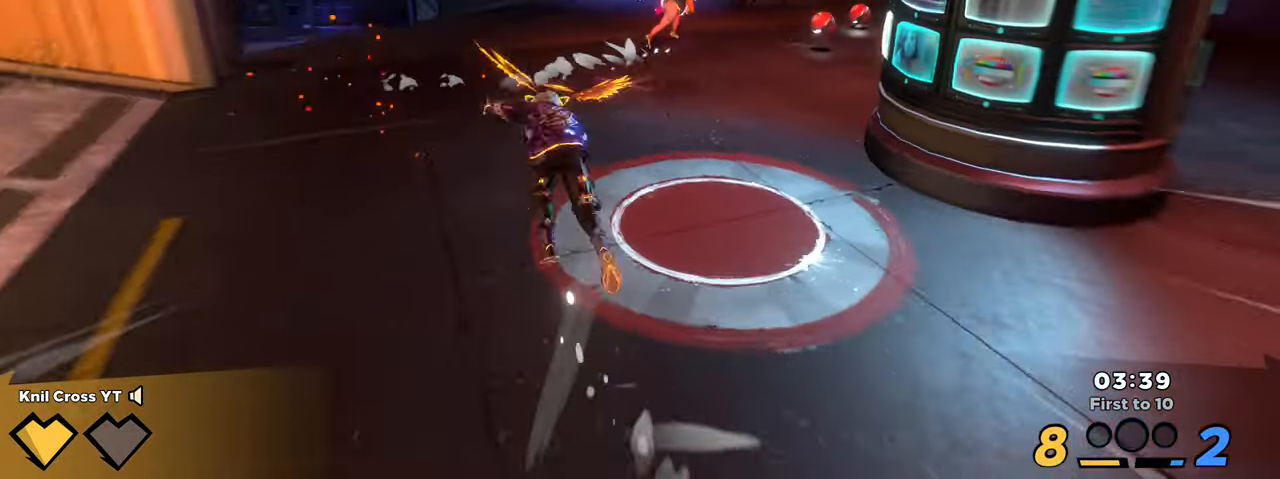
Gameplay with keyboard and mouse; each line is a JSON object with the keys and mouse buttons held at the frame after it. "events" lists presses ("down") and releases ("up") of "a", "alt", "ctrl", "d", "e", "f", "q", "r", "s", "shift", "space", "w", "mouse_left", "mouse_wheel", "mouse_right", "mouse_mb4" and "mouse_mb5" between this image and that frame as [ms after this image, input, new state], when the widget could be followed in between. "mouse_left", "mouse_wheel", "mouse_right", "mouse_mb4", "mouse_mb5" = the "left", "wheel", "right", "mb4", "mb5" buttons of the "mouse" list. No other keys are recorded. "wheel" means that the mouse wheel is clicked or scrolled. Mouse movement is not recorded.
{"keys": ["shift", "w"], "mouse": [], "events": [[67, "q", "up"]]}
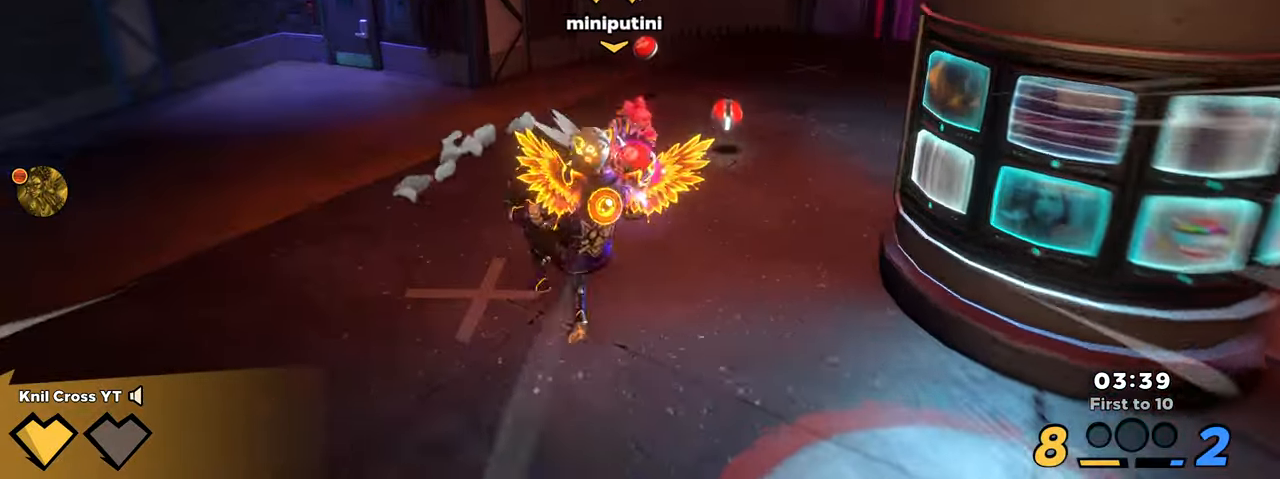
{"keys": ["d", "shift", "w"], "mouse": [], "events": [[50, "d", "down"], [250, "d", "up"], [350, "d", "down"]]}
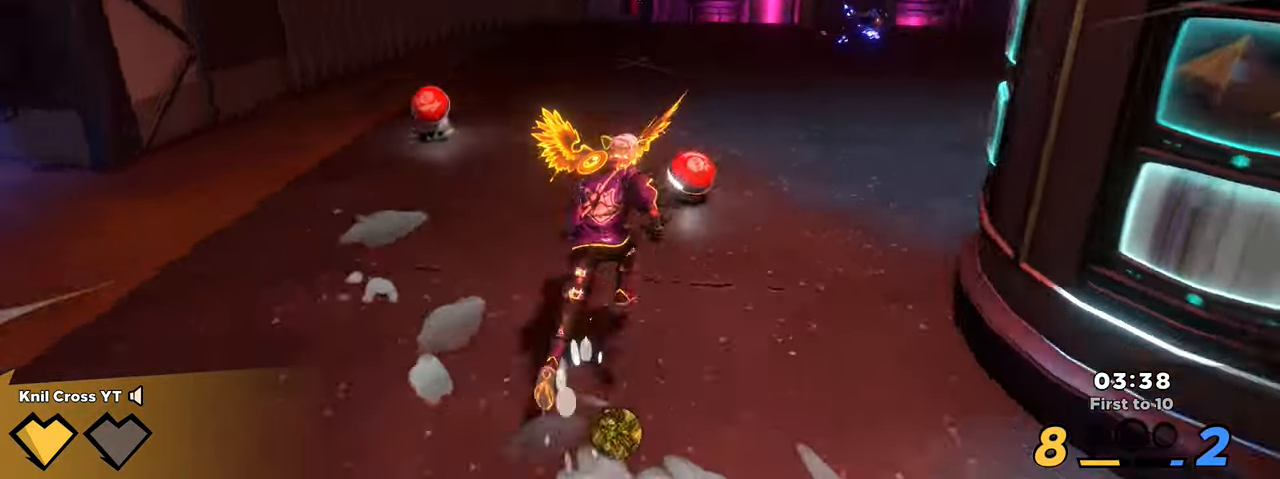
{"keys": ["a", "shift", "w"], "mouse": [], "events": [[117, "d", "up"], [333, "a", "down"]]}
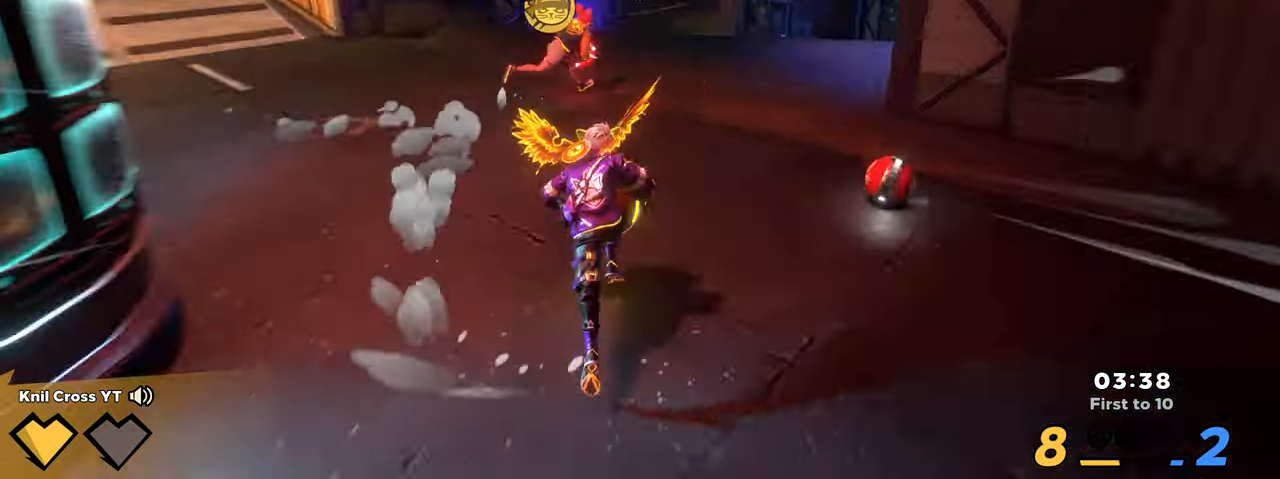
{"keys": [], "mouse": [], "events": [[17, "a", "up"], [50, "space", "down"], [183, "space", "up"], [317, "shift", "up"], [350, "w", "up"]]}
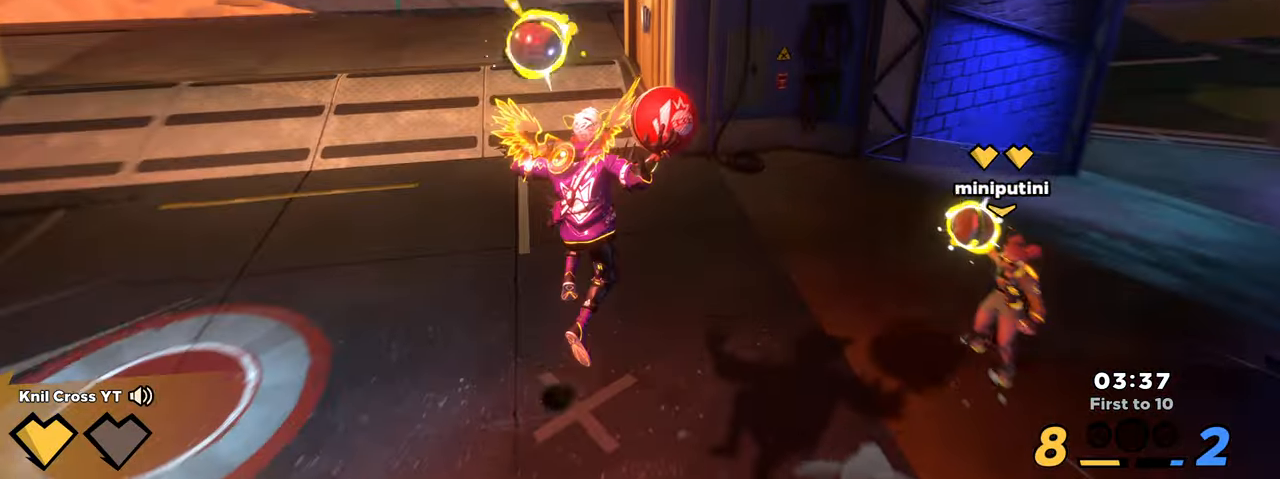
{"keys": ["shift", "w"], "mouse": [], "events": [[50, "w", "down"], [67, "a", "down"], [167, "shift", "down"], [450, "a", "up"]]}
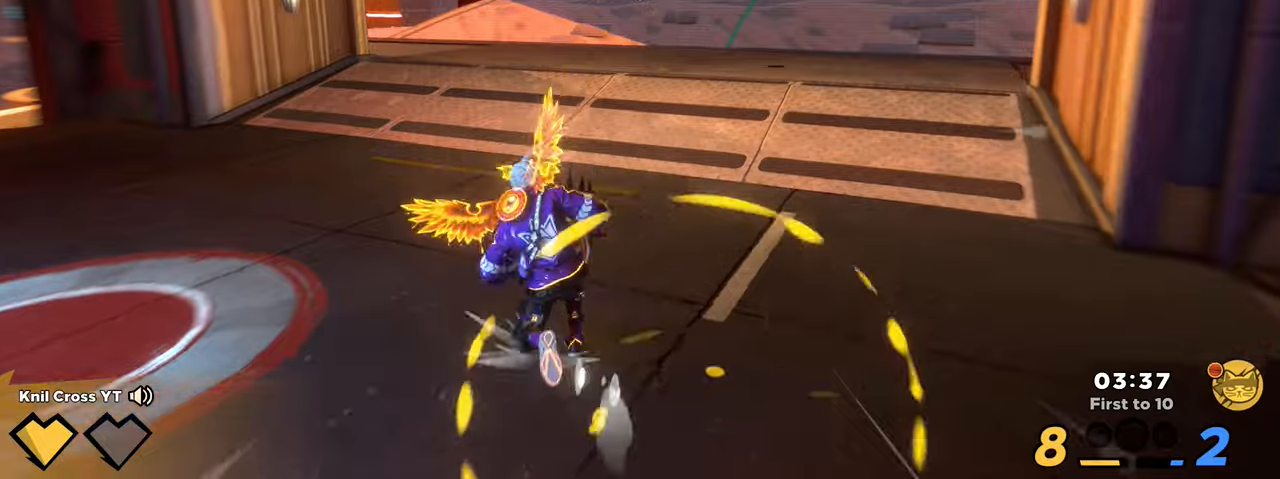
{"keys": ["shift", "w"], "mouse": [], "events": [[234, "d", "down"], [250, "d", "up"]]}
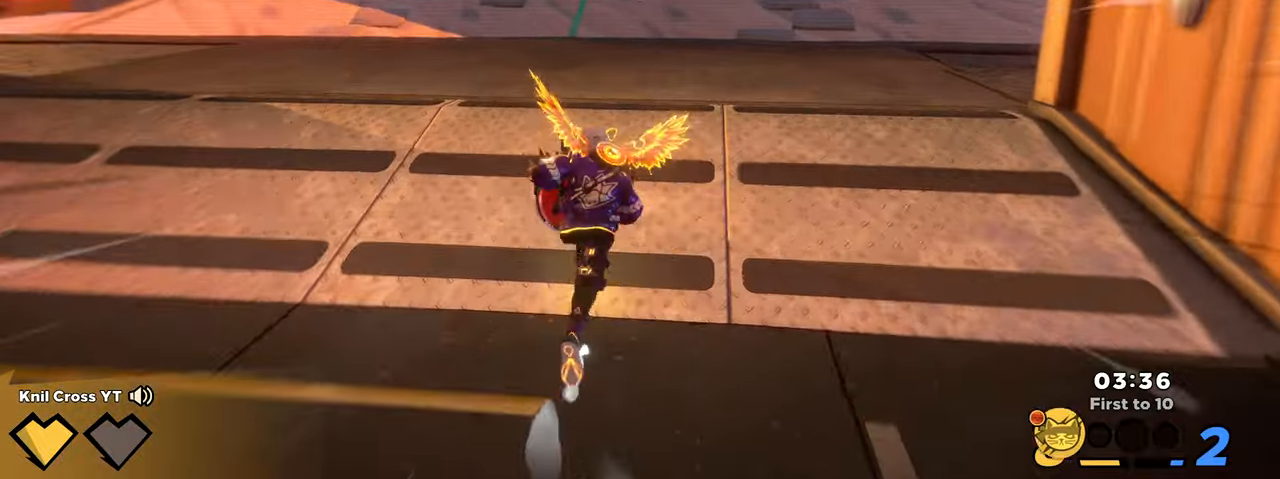
{"keys": ["shift", "w"], "mouse": [], "events": [[234, "space", "down"], [334, "space", "up"]]}
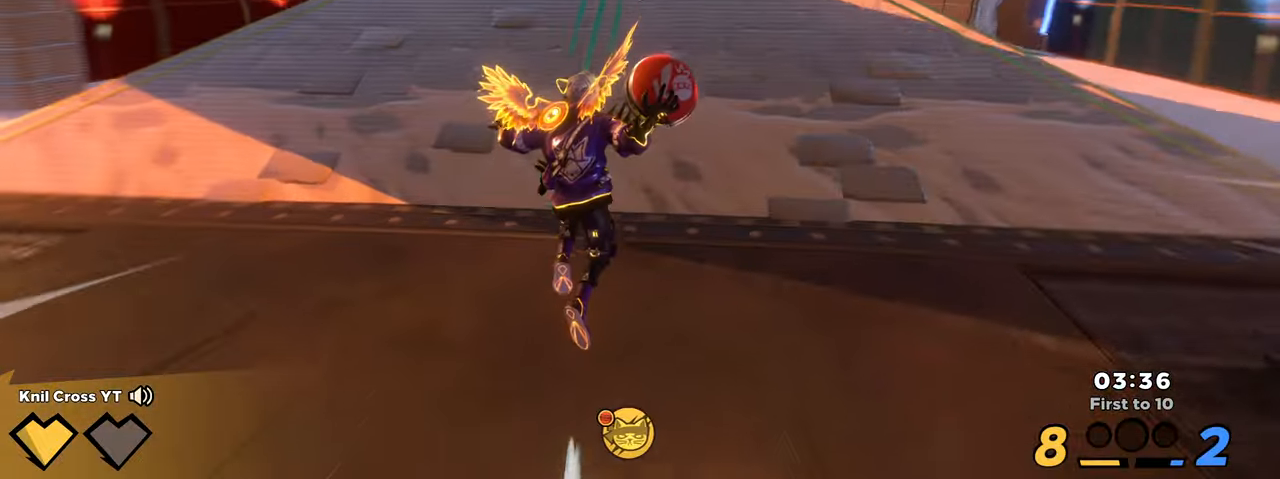
{"keys": ["w"], "mouse": [], "events": [[100, "mouse_wheel", "down"], [234, "mouse_wheel", "up"], [317, "shift", "up"], [334, "q", "down"], [484, "q", "up"]]}
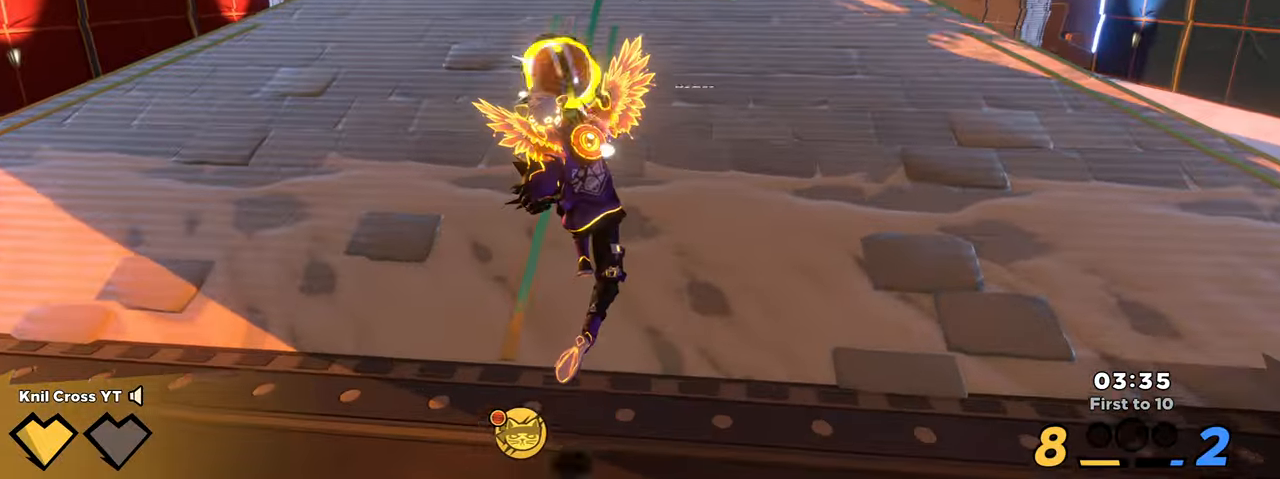
{"keys": ["shift", "w"], "mouse": [], "events": [[17, "shift", "down"], [350, "a", "down"], [500, "a", "up"]]}
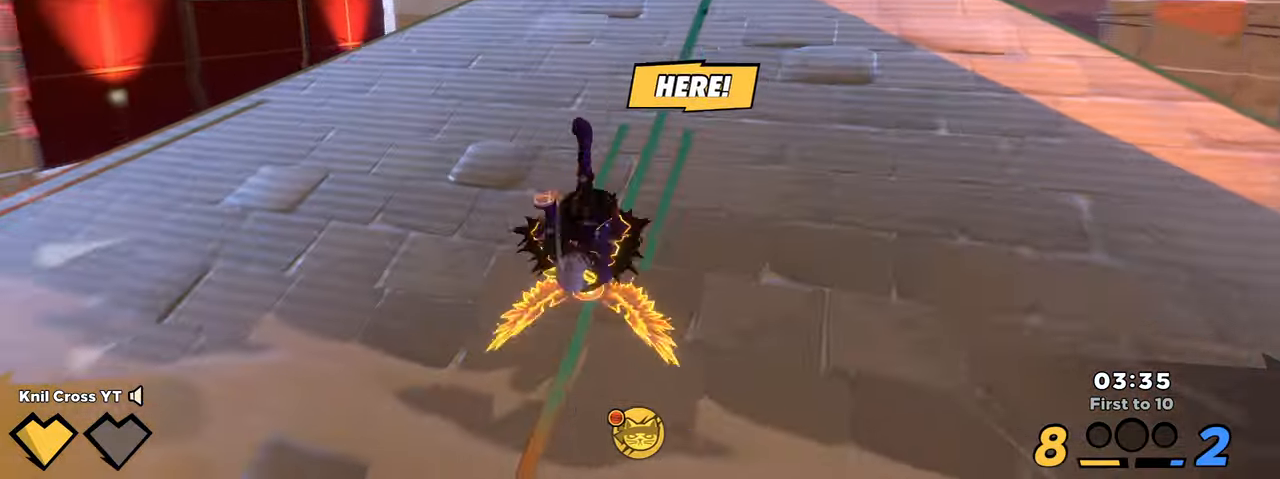
{"keys": ["d", "q", "shift", "w"], "mouse": [], "events": [[184, "d", "down"], [217, "space", "down"], [350, "space", "up"], [434, "q", "down"]]}
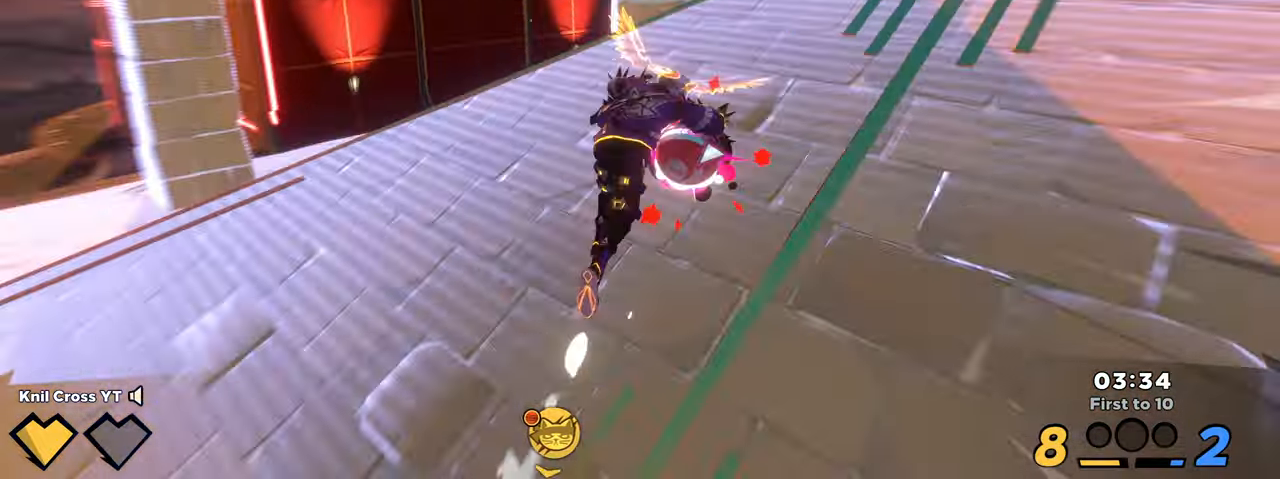
{"keys": ["shift", "space", "w"], "mouse": [], "events": [[134, "q", "up"], [200, "d", "up"], [417, "space", "down"]]}
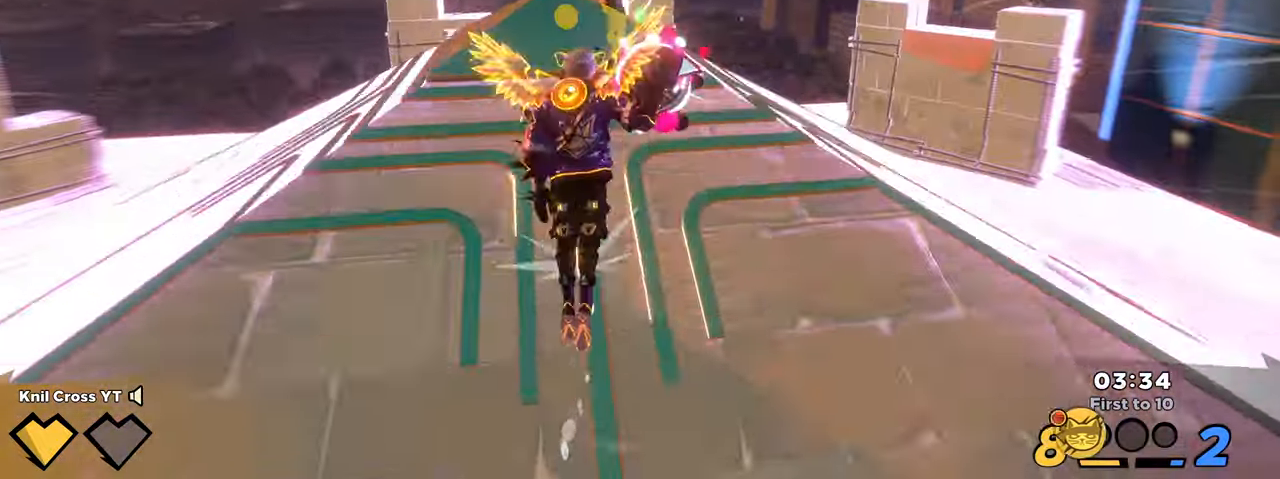
{"keys": ["a", "shift", "w"], "mouse": [], "events": [[50, "space", "up"], [134, "q", "down"], [284, "q", "up"], [450, "a", "down"]]}
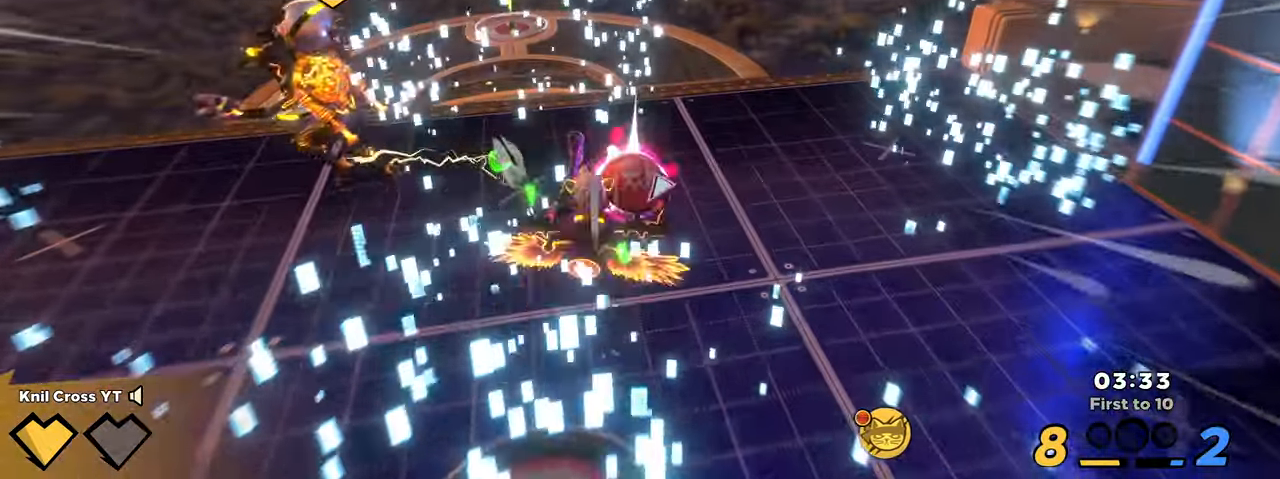
{"keys": ["shift", "w"], "mouse": ["left"], "events": [[134, "a", "up"], [434, "mouse_left", "down"]]}
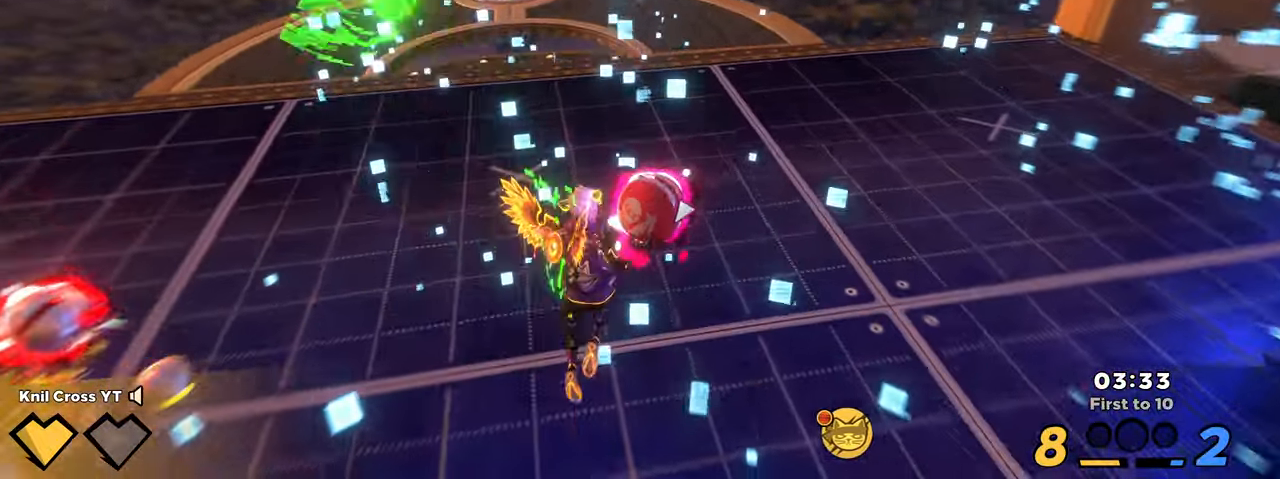
{"keys": ["a"], "mouse": ["left"], "events": [[67, "shift", "up"], [250, "q", "down"], [384, "a", "down"], [467, "w", "up"], [484, "q", "up"]]}
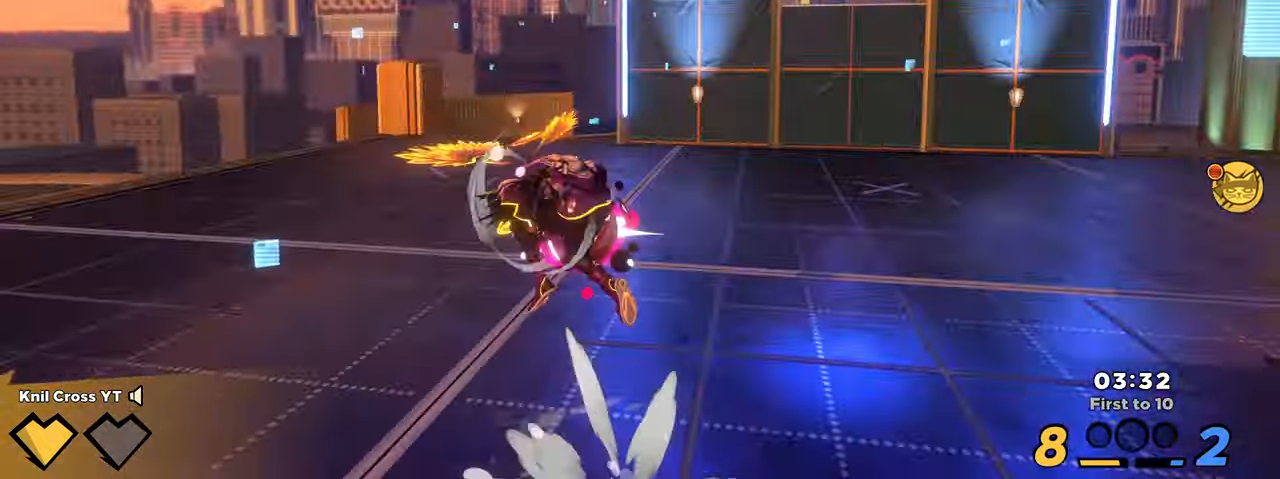
{"keys": ["shift", "w"], "mouse": [], "events": [[117, "shift", "down"], [117, "w", "down"], [250, "a", "up"], [384, "mouse_left", "up"]]}
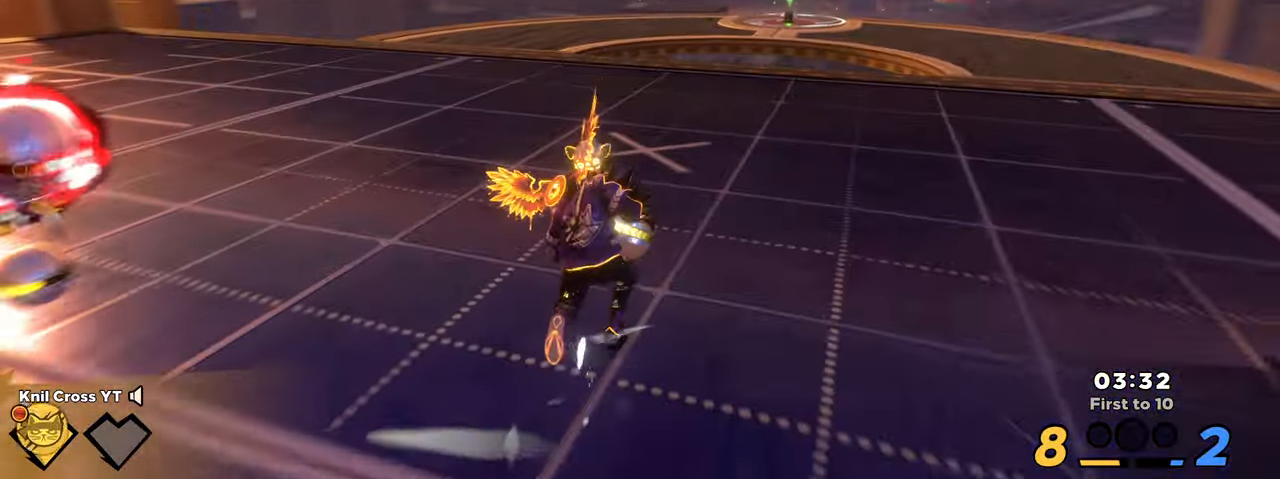
{"keys": ["shift", "w"], "mouse": [], "events": []}
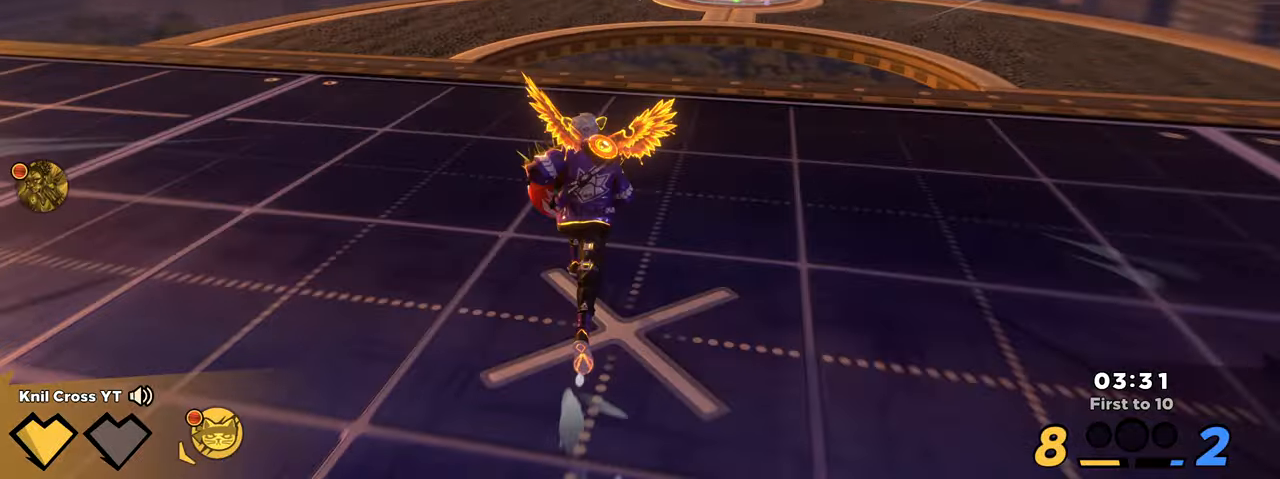
{"keys": ["shift", "w"], "mouse": [], "events": []}
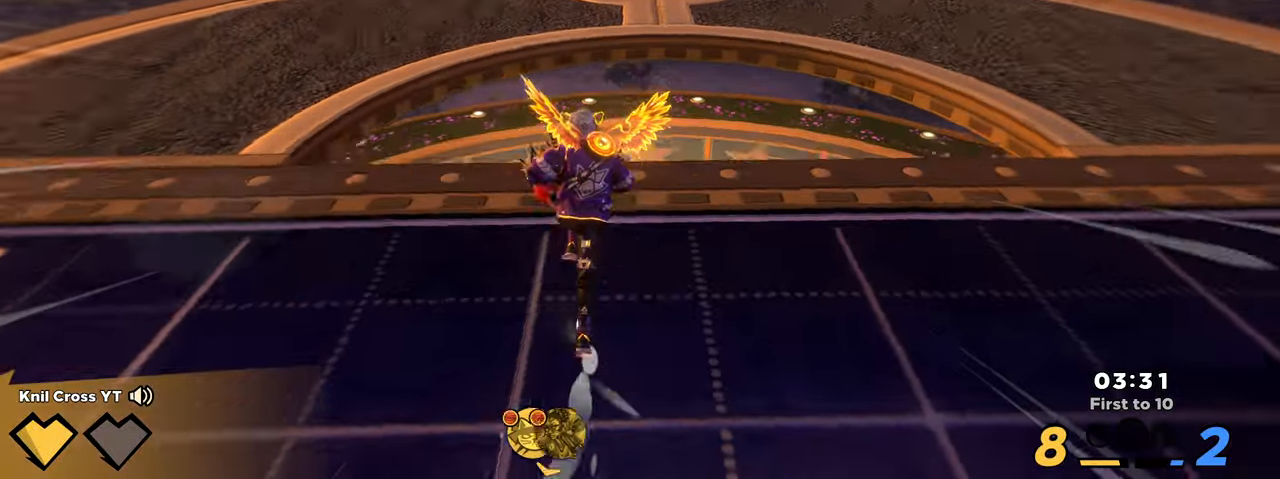
{"keys": ["q", "shift", "w"], "mouse": [], "events": [[16, "d", "down"], [66, "space", "down"], [183, "d", "up"], [183, "space", "up"], [416, "q", "down"]]}
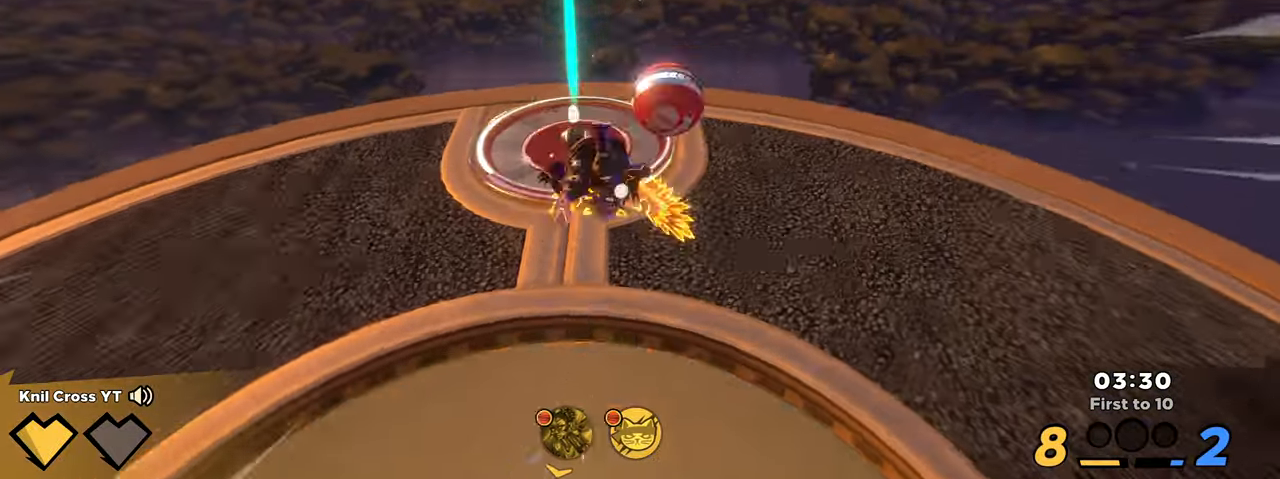
{"keys": ["shift", "w"], "mouse": [], "events": [[16, "q", "up"]]}
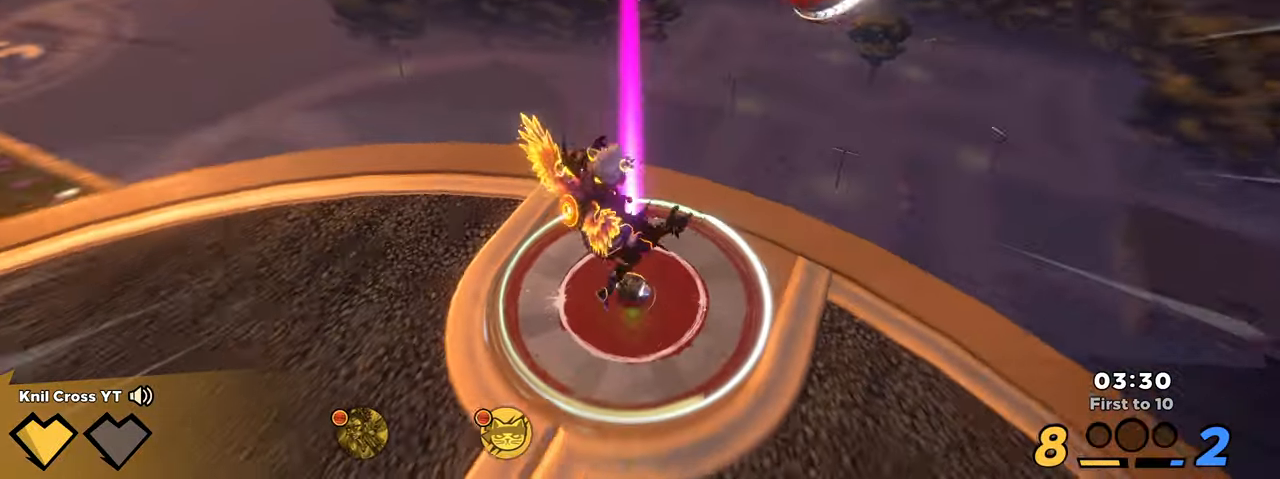
{"keys": ["shift", "space", "w"], "mouse": [], "events": [[266, "d", "down"], [283, "d", "up"], [383, "space", "down"]]}
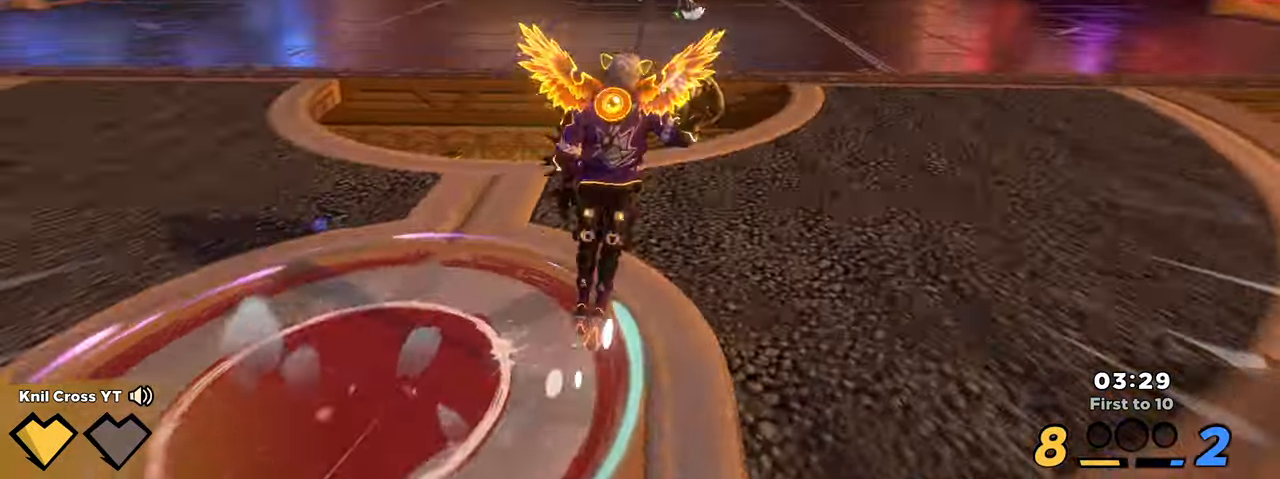
{"keys": ["d"], "mouse": ["left"], "events": [[50, "space", "up"], [166, "d", "down"], [216, "a", "down"], [233, "q", "down"], [233, "shift", "up"], [283, "mouse_left", "down"], [300, "q", "up"], [316, "a", "up"], [350, "w", "up"]]}
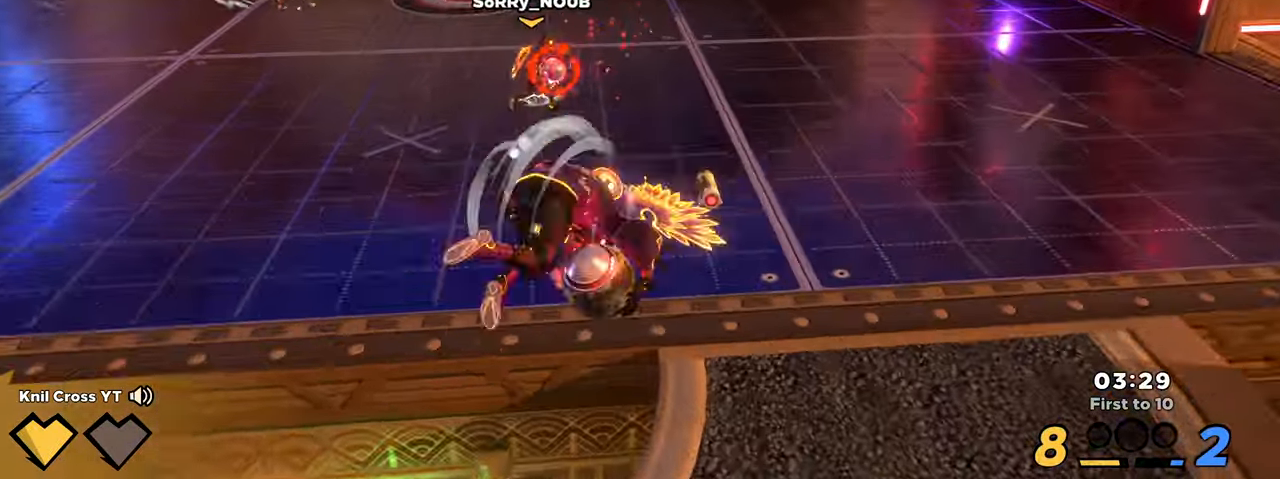
{"keys": ["s"], "mouse": ["left"], "events": [[216, "w", "down"], [283, "d", "up"], [333, "w", "up"], [416, "s", "down"]]}